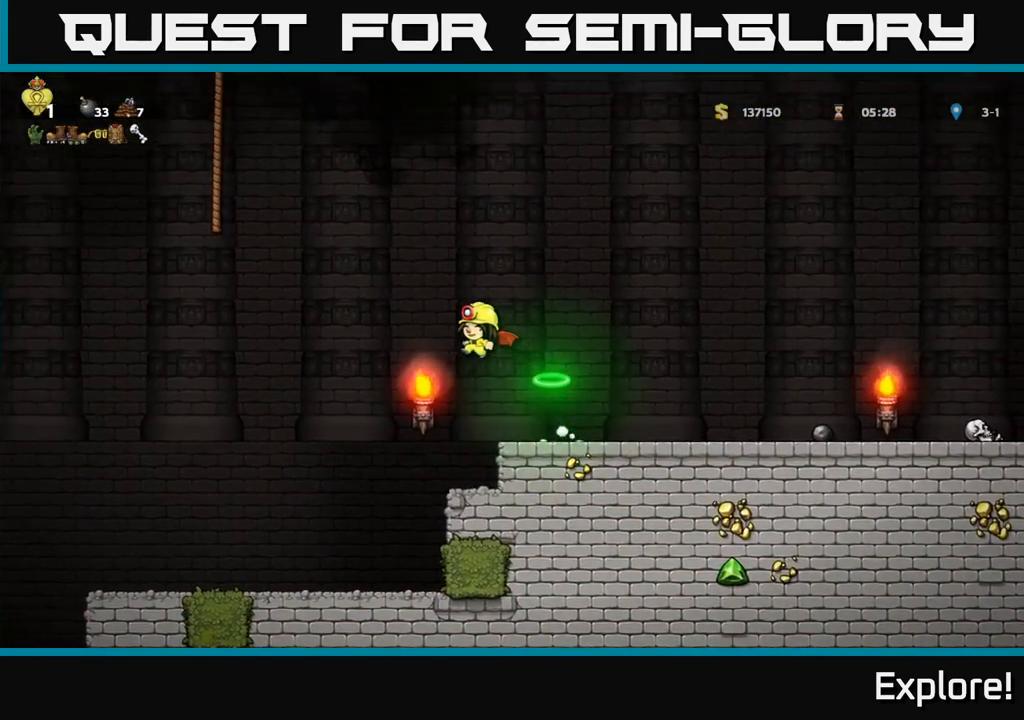
Gameplay with a controller (Xbox layout); each line is a JSON object with the inputs held at the frame after it. "events" lists button and stick changes between this image and that frame as [ms after this image, input, new state], when the widget could be followed in between.
{"buttons": ["A", "DPAD_UP", "DPAD_LEFT"], "left_stick": "center", "right_stick": "center", "events": [[33, "A", "down"], [417, "DPAD_UP", "down"]]}
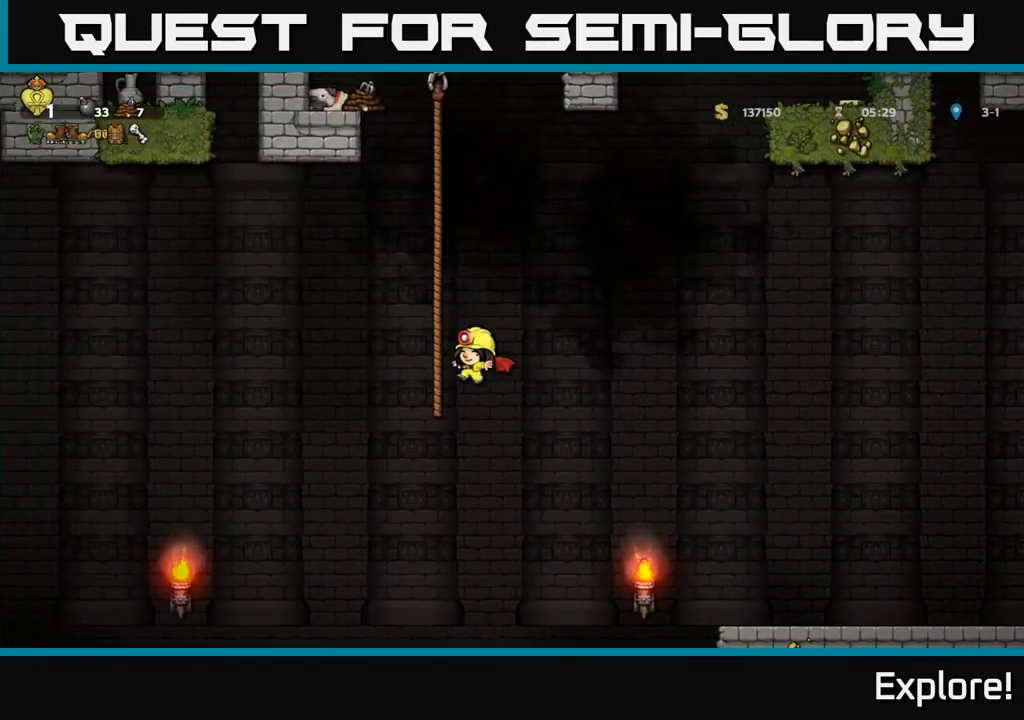
{"buttons": ["DPAD_UP"], "left_stick": "center", "right_stick": "center", "events": [[50, "DPAD_LEFT", "up"], [117, "A", "up"]]}
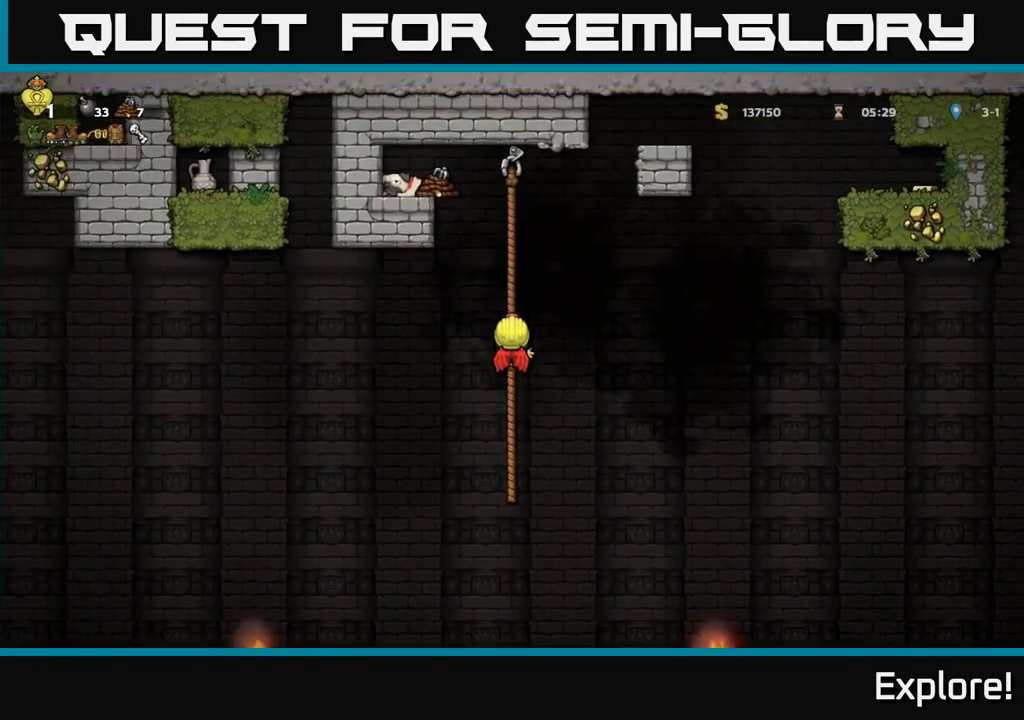
{"buttons": ["A", "DPAD_LEFT"], "left_stick": "center", "right_stick": "center", "events": [[283, "A", "down"], [317, "DPAD_LEFT", "down"], [333, "DPAD_UP", "up"], [417, "A", "up"], [467, "A", "down"]]}
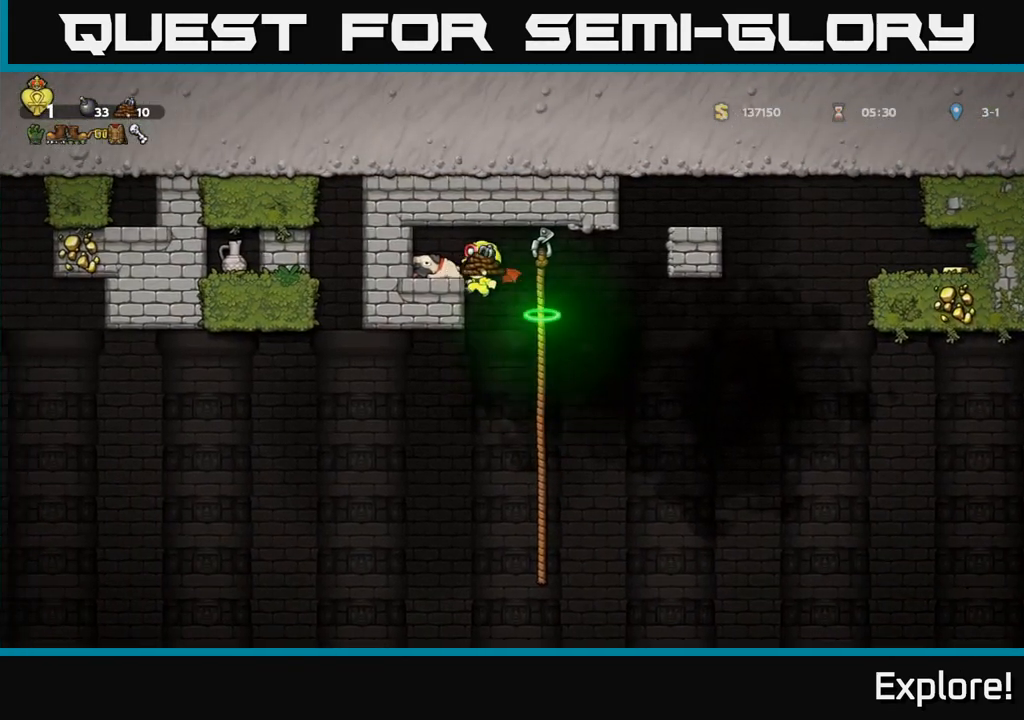
{"buttons": [], "left_stick": "center", "right_stick": "center", "events": [[117, "A", "up"], [217, "DPAD_LEFT", "up"]]}
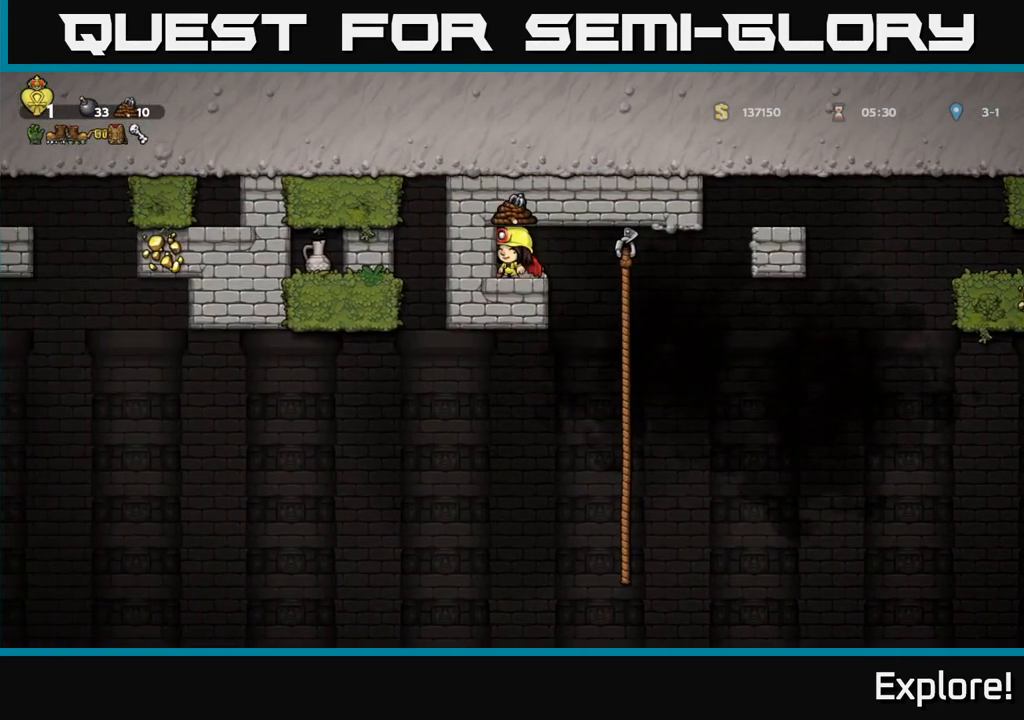
{"buttons": ["DPAD_RIGHT"], "left_stick": "center", "right_stick": "center", "events": [[33, "DPAD_RIGHT", "down"], [300, "DPAD_RIGHT", "up"], [300, "DPAD_UP", "down"], [383, "DPAD_RIGHT", "down"], [400, "DPAD_UP", "up"]]}
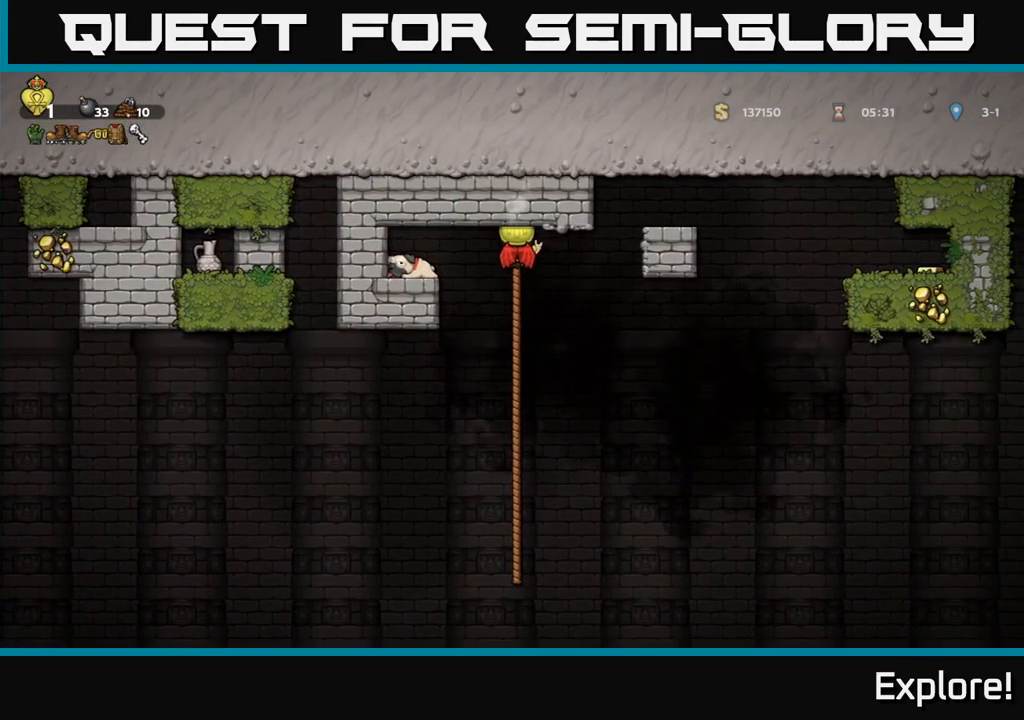
{"buttons": ["DPAD_RIGHT"], "left_stick": "center", "right_stick": "center", "events": [[117, "A", "down"], [133, "DPAD_DOWN", "down"], [167, "DPAD_RIGHT", "up"], [217, "A", "up"], [283, "DPAD_DOWN", "up"], [283, "DPAD_RIGHT", "down"]]}
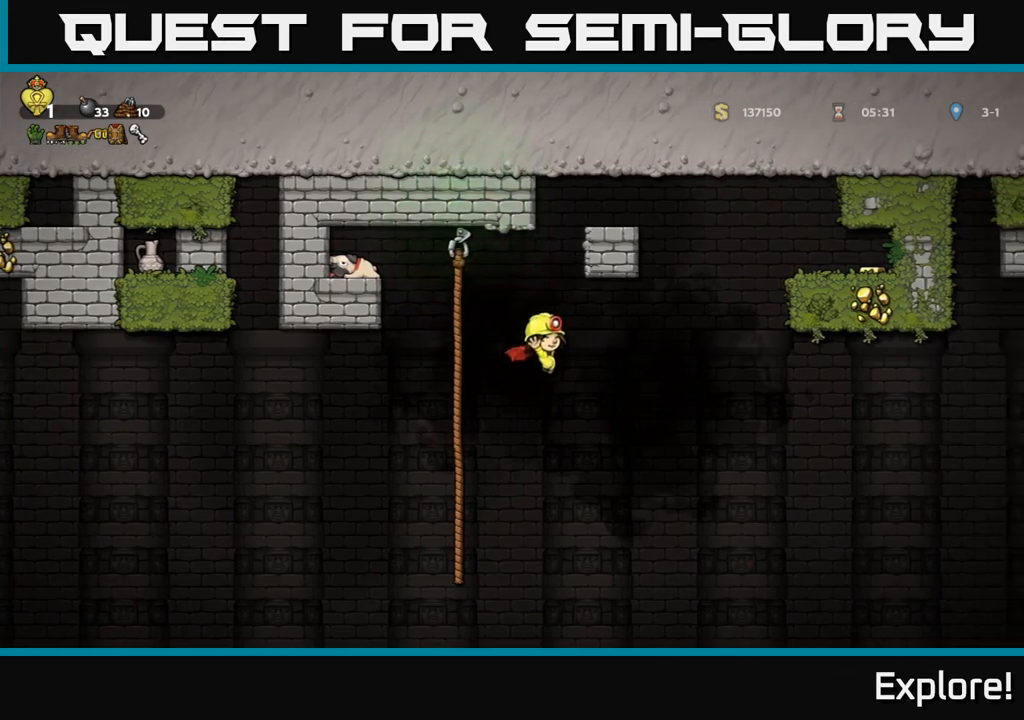
{"buttons": ["DPAD_RIGHT"], "left_stick": "center", "right_stick": "center", "events": [[167, "A", "down"], [250, "A", "up"]]}
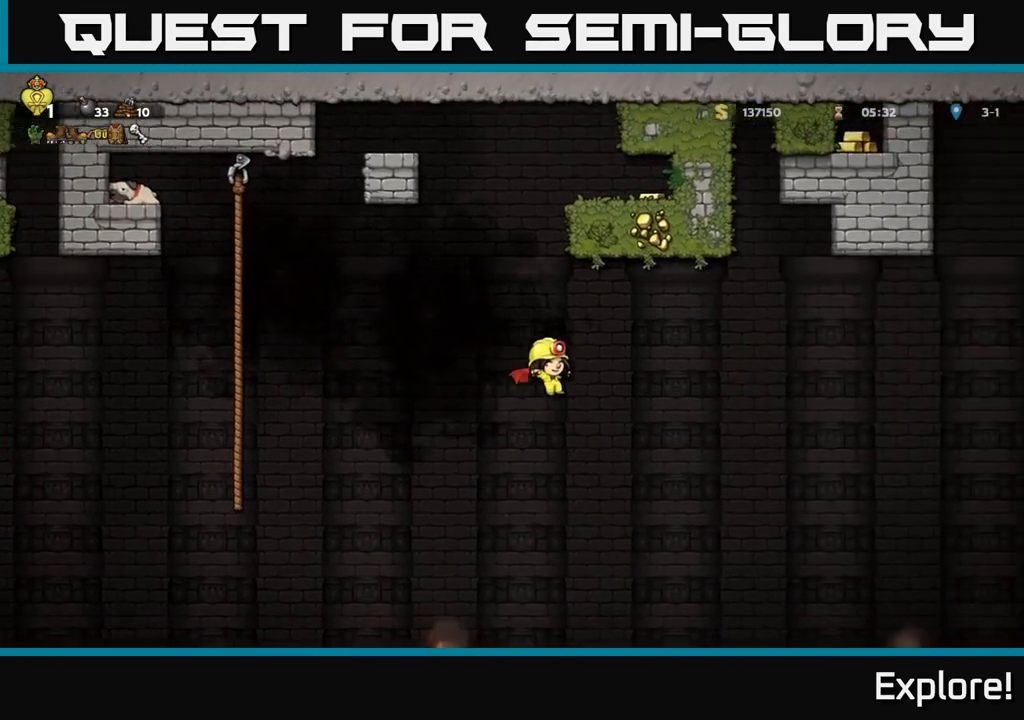
{"buttons": ["A", "DPAD_RIGHT"], "left_stick": "center", "right_stick": "center", "events": [[467, "A", "down"]]}
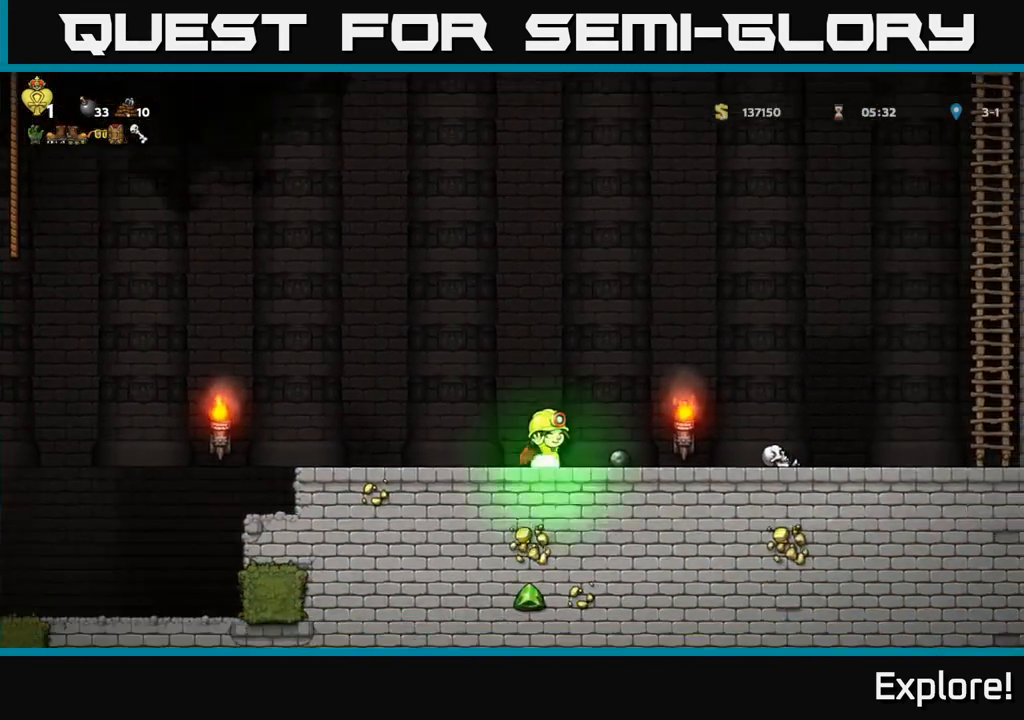
{"buttons": [], "left_stick": "center", "right_stick": "center", "events": [[50, "DPAD_RIGHT", "up"], [150, "A", "up"]]}
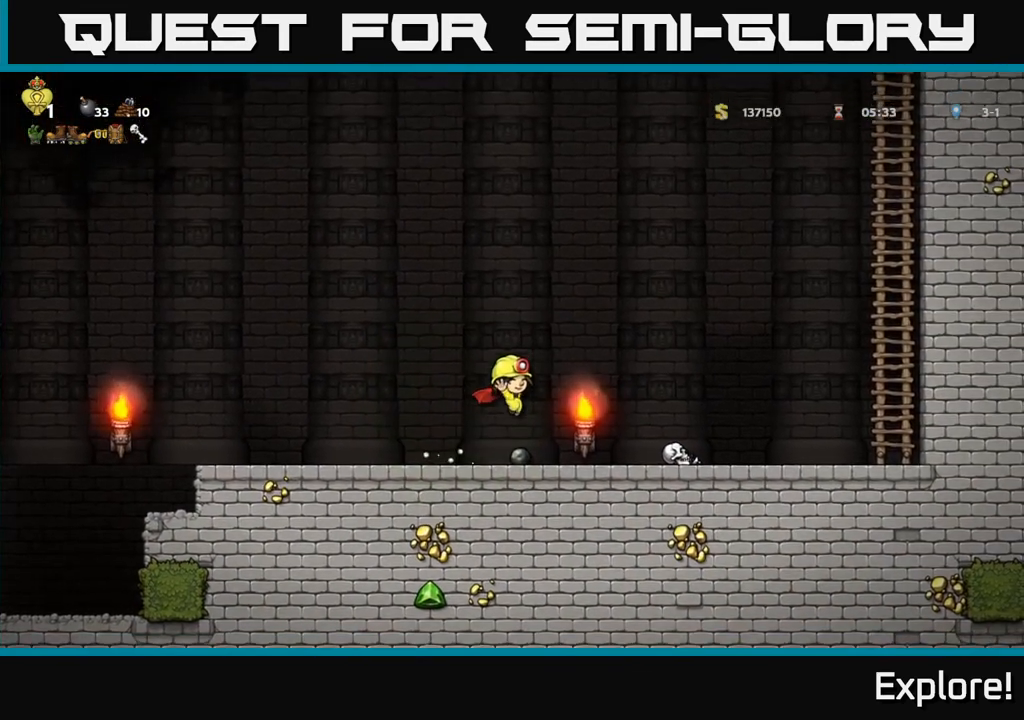
{"buttons": ["DPAD_LEFT"], "left_stick": "center", "right_stick": "center", "events": [[83, "DPAD_LEFT", "down"]]}
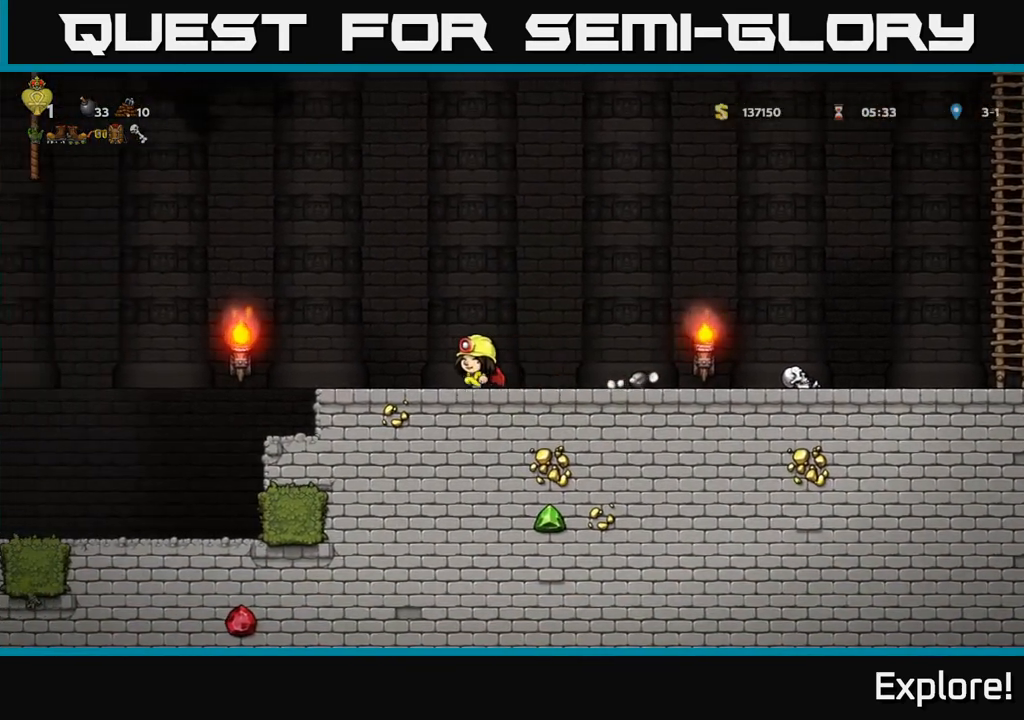
{"buttons": ["DPAD_LEFT"], "left_stick": "center", "right_stick": "center", "events": [[50, "A", "down"], [133, "A", "up"]]}
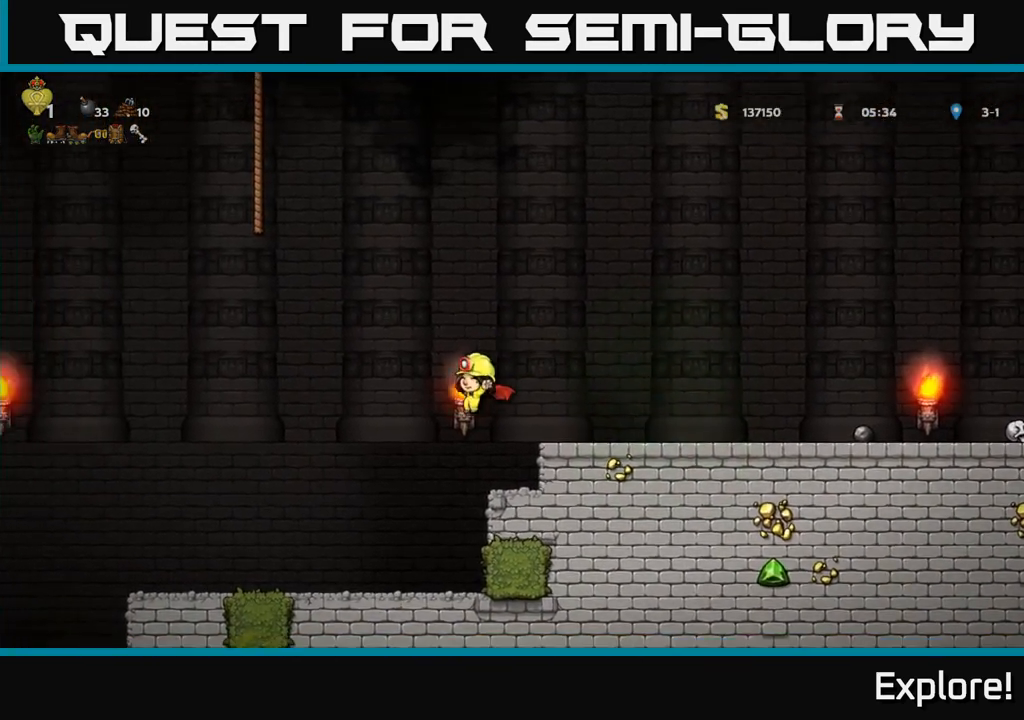
{"buttons": ["DPAD_LEFT"], "left_stick": "center", "right_stick": "center", "events": []}
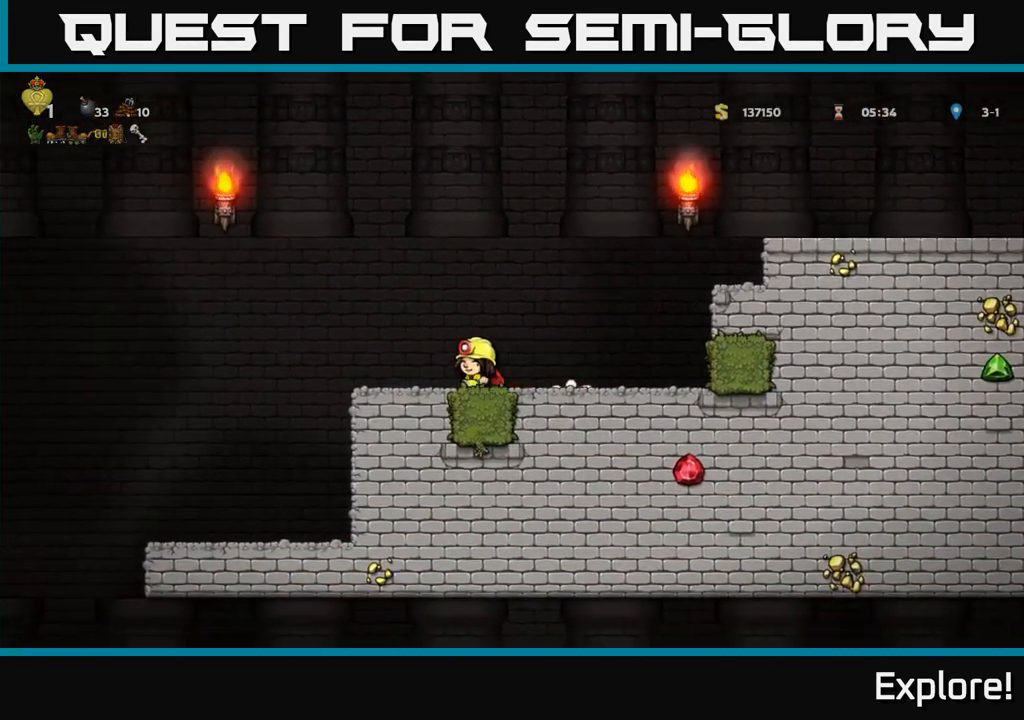
{"buttons": [], "left_stick": "center", "right_stick": "center", "events": [[350, "DPAD_LEFT", "up"]]}
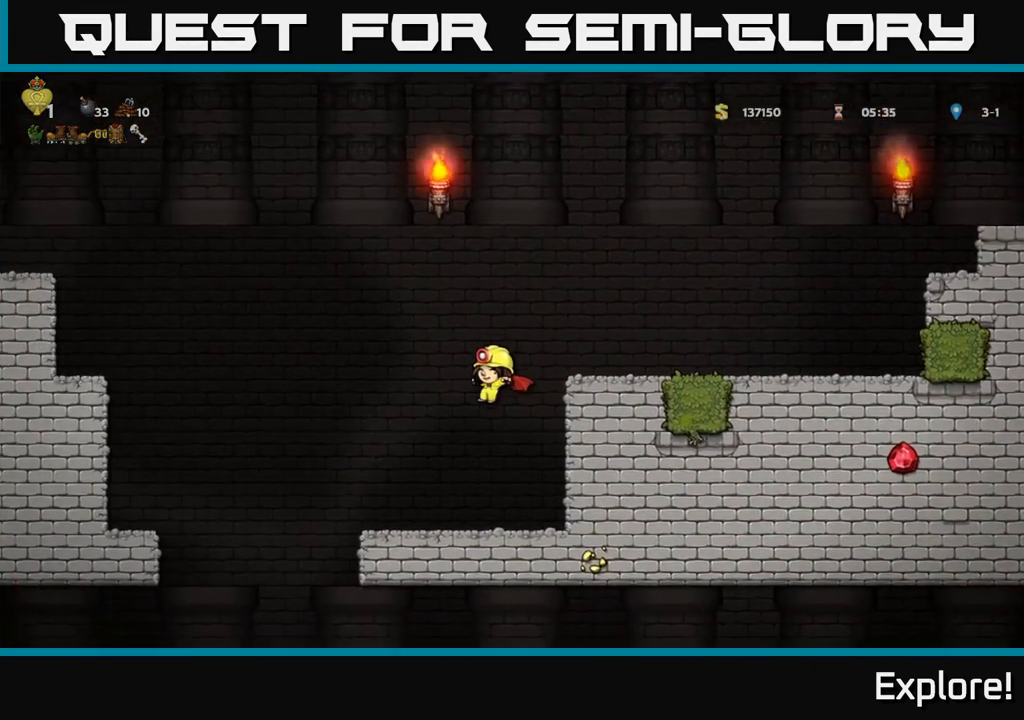
{"buttons": ["DPAD_LEFT"], "left_stick": "center", "right_stick": "center", "events": [[267, "DPAD_LEFT", "down"]]}
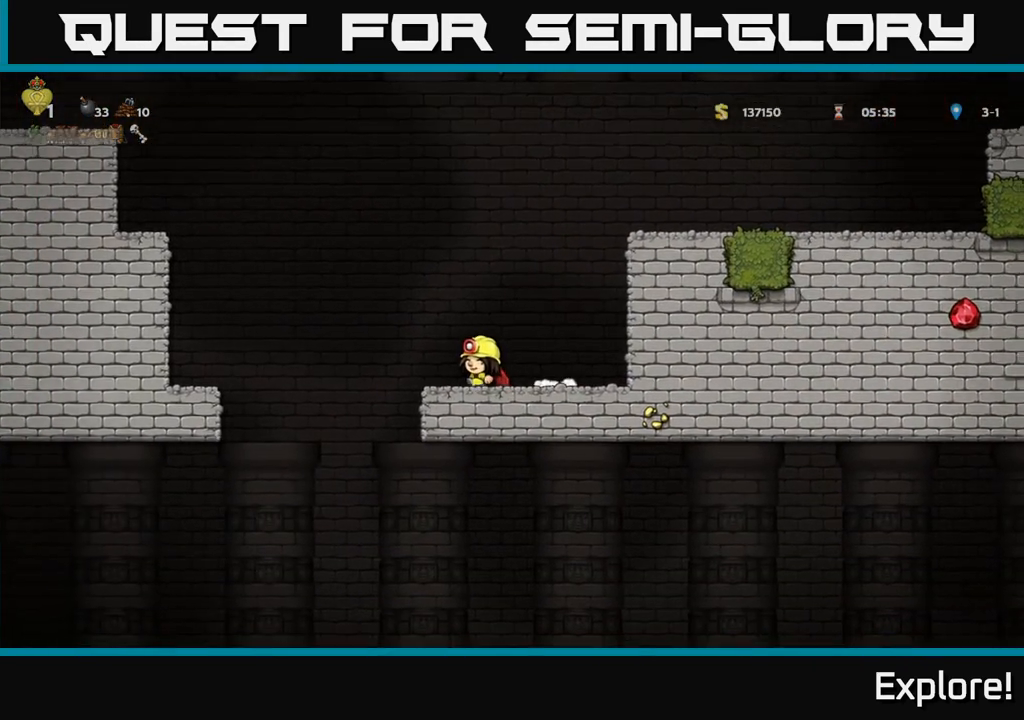
{"buttons": ["DPAD_RIGHT"], "left_stick": "center", "right_stick": "center", "events": [[217, "DPAD_LEFT", "up"], [383, "DPAD_RIGHT", "down"]]}
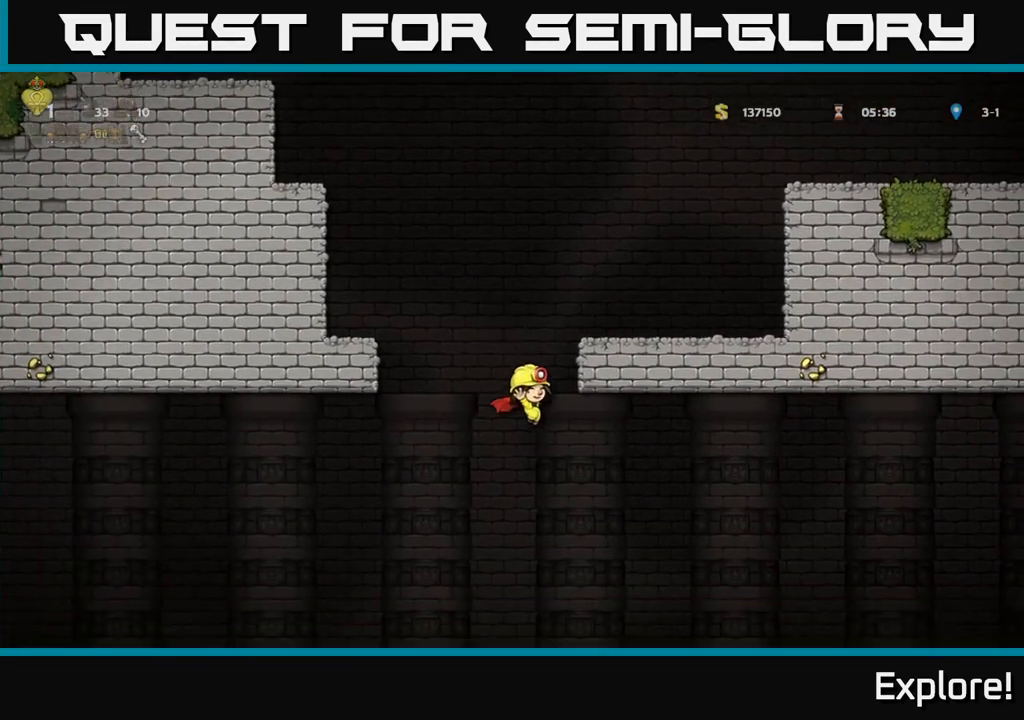
{"buttons": ["A", "DPAD_RIGHT"], "left_stick": "center", "right_stick": "center", "events": [[150, "A", "down"]]}
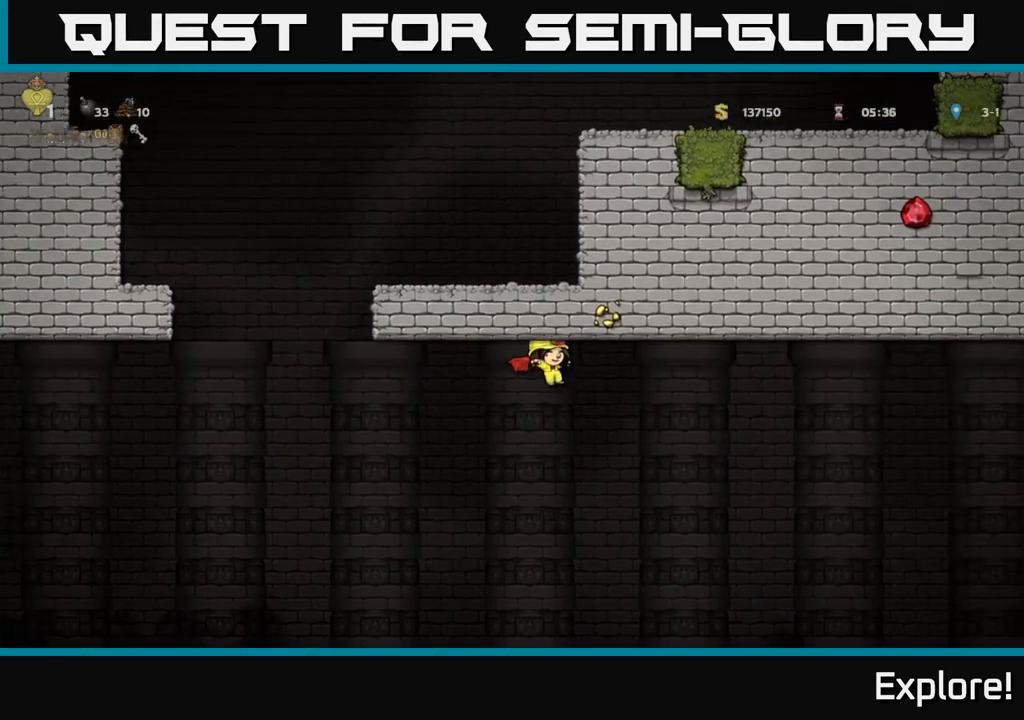
{"buttons": ["DPAD_RIGHT"], "left_stick": "center", "right_stick": "center", "events": [[200, "A", "up"]]}
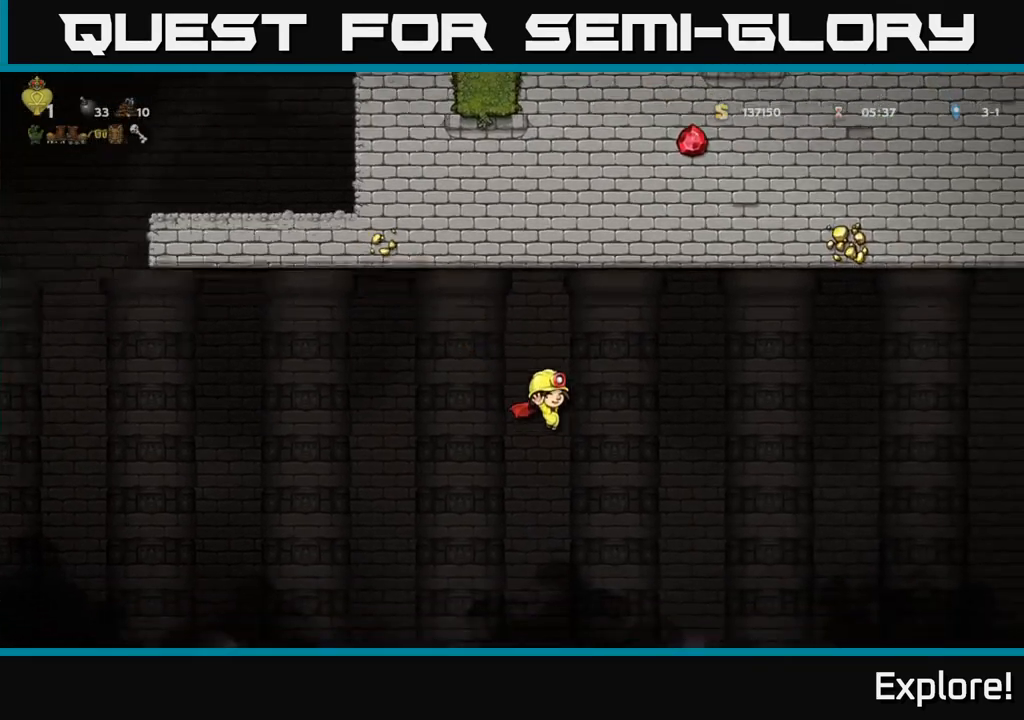
{"buttons": ["A", "DPAD_RIGHT"], "left_stick": "center", "right_stick": "center", "events": [[183, "A", "down"]]}
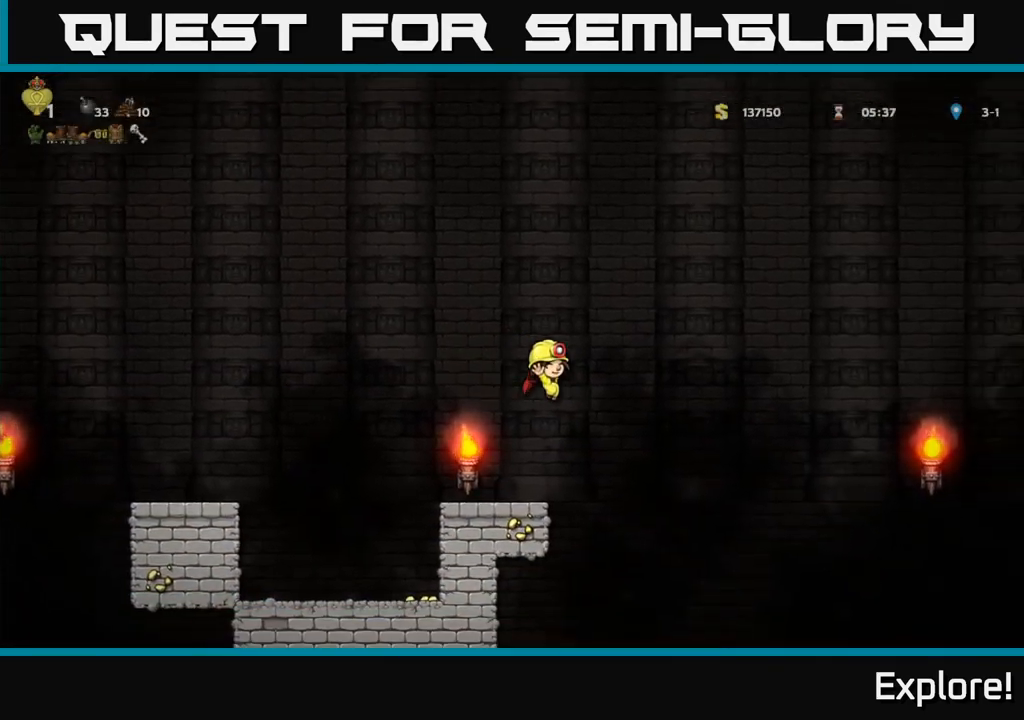
{"buttons": ["A", "DPAD_RIGHT"], "left_stick": "center", "right_stick": "center", "events": []}
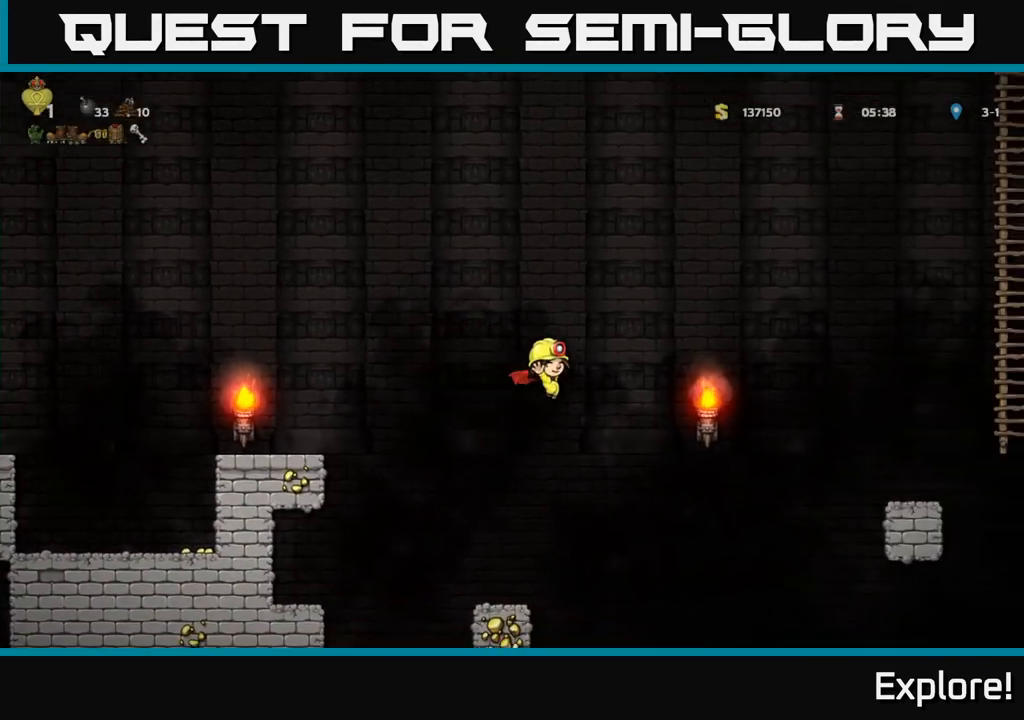
{"buttons": ["A", "DPAD_RIGHT"], "left_stick": "center", "right_stick": "center", "events": []}
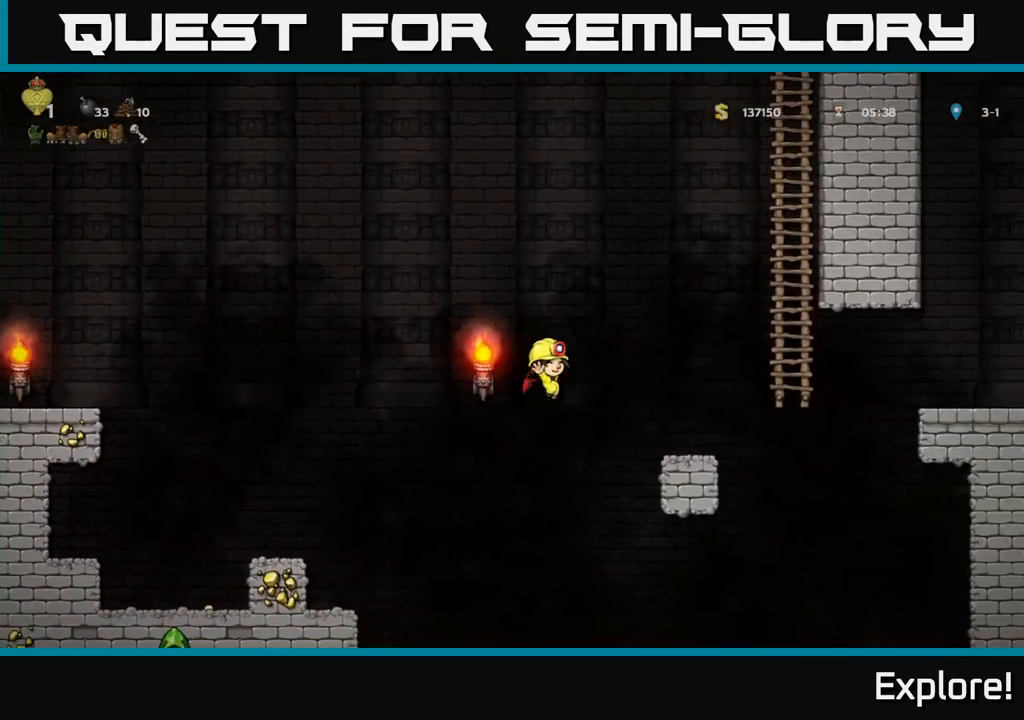
{"buttons": ["DPAD_LEFT"], "left_stick": "center", "right_stick": "center", "events": [[267, "DPAD_RIGHT", "up"], [350, "A", "up"], [500, "DPAD_LEFT", "down"]]}
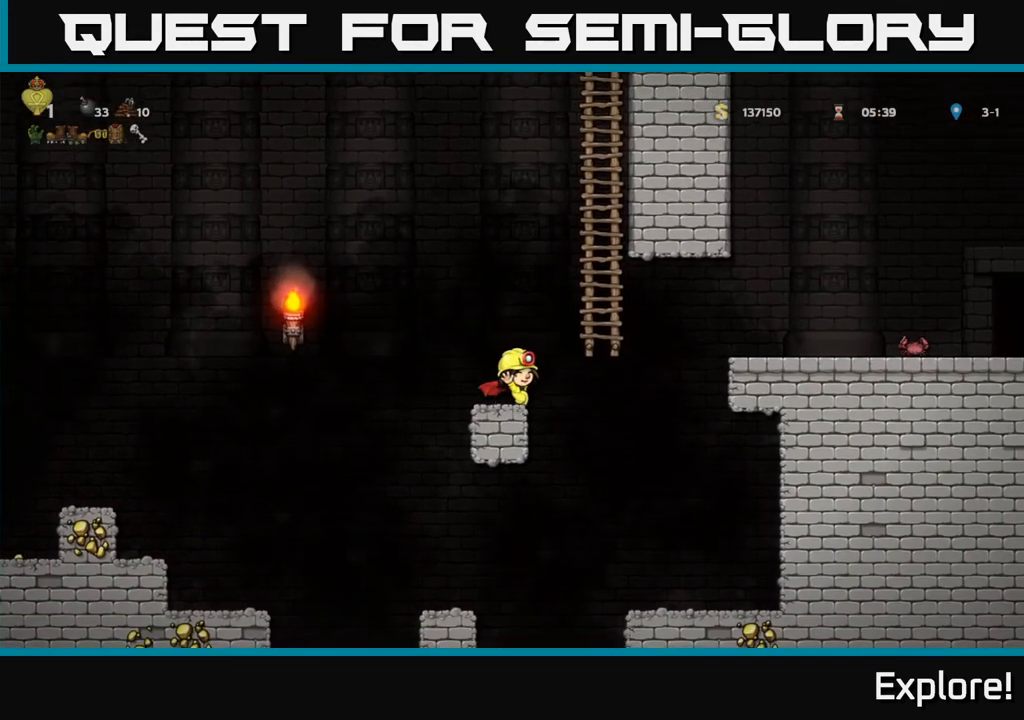
{"buttons": ["DPAD_RIGHT"], "left_stick": "center", "right_stick": "center", "events": [[33, "DPAD_LEFT", "up"], [300, "DPAD_RIGHT", "down"]]}
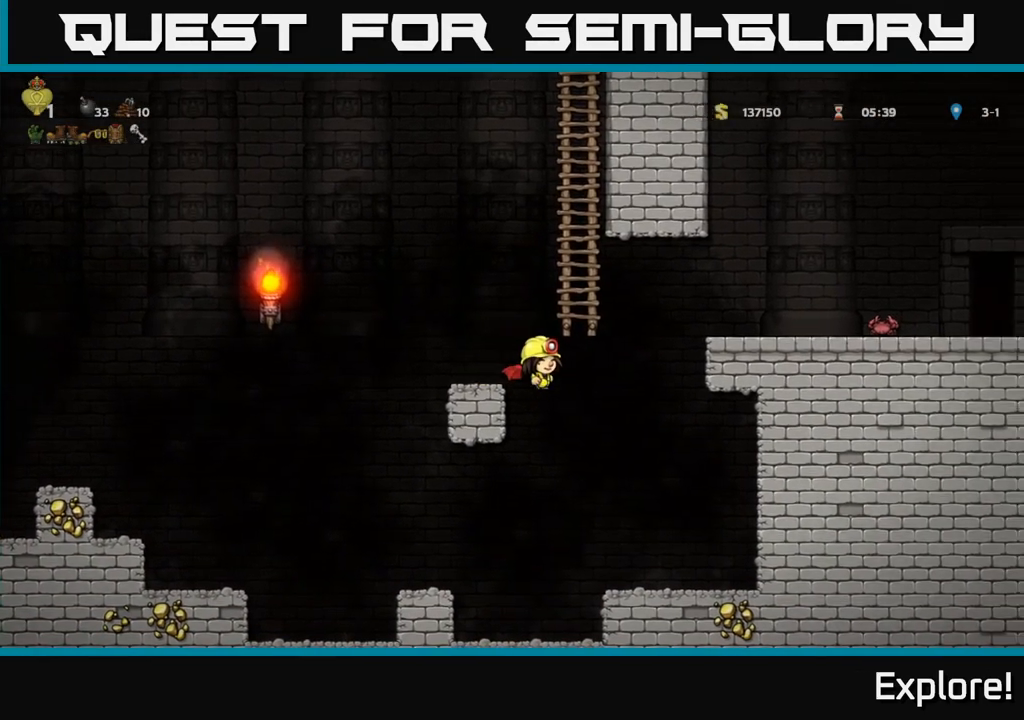
{"buttons": ["DPAD_LEFT"], "left_stick": "center", "right_stick": "center", "events": [[250, "DPAD_RIGHT", "up"], [483, "DPAD_LEFT", "down"]]}
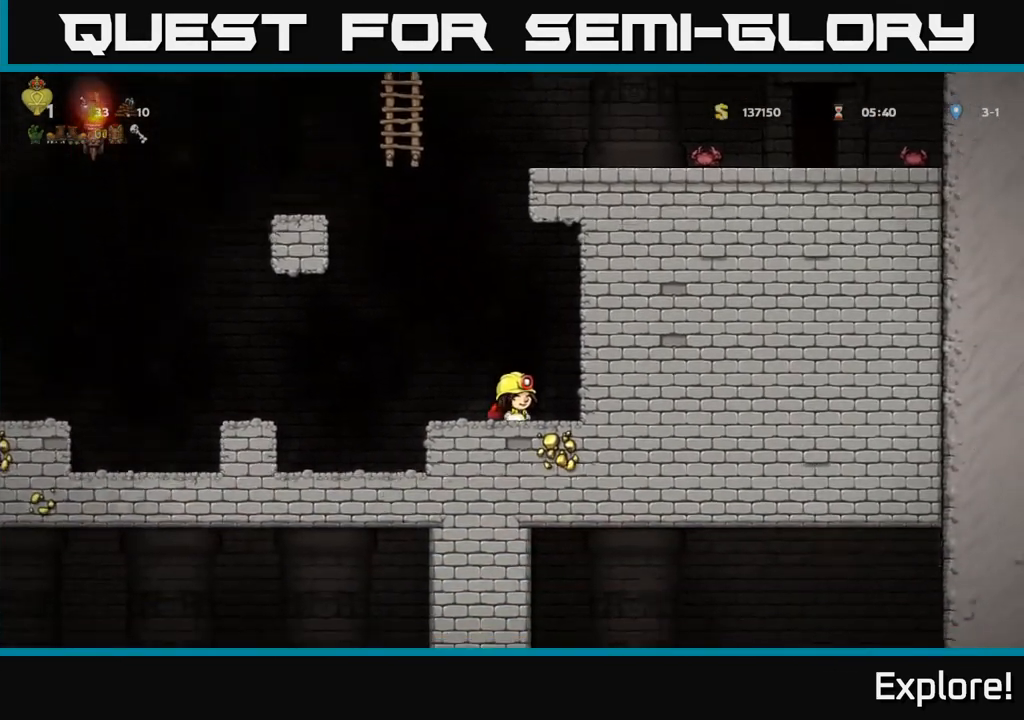
{"buttons": ["DPAD_LEFT"], "left_stick": "center", "right_stick": "center", "events": [[183, "A", "down"], [283, "A", "up"]]}
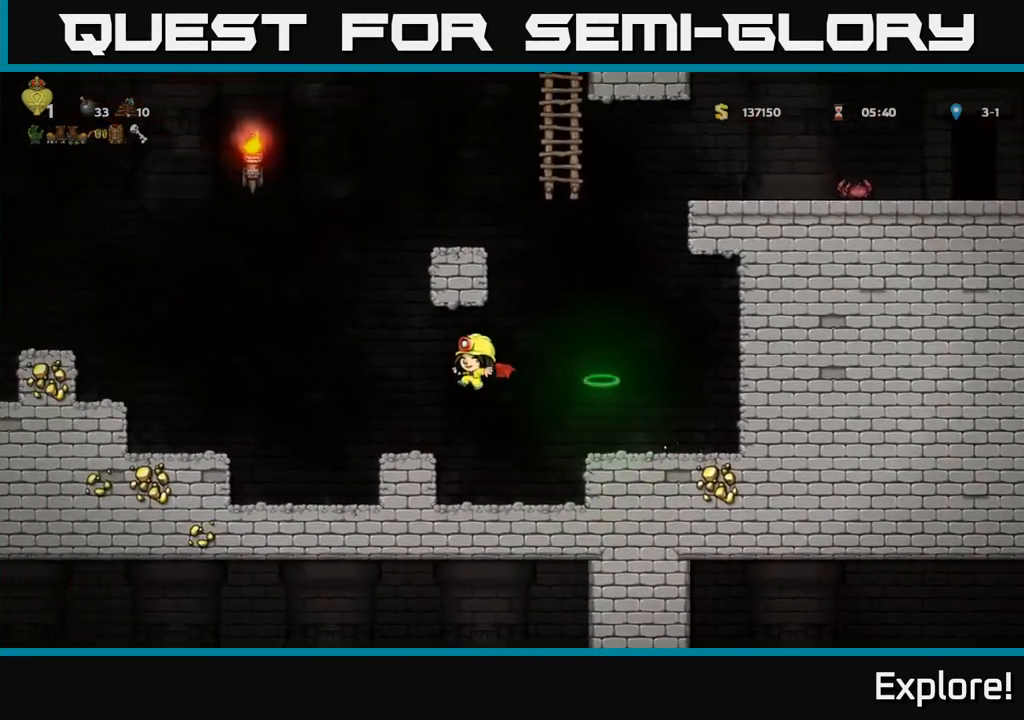
{"buttons": ["A", "DPAD_LEFT"], "left_stick": "center", "right_stick": "center", "events": [[283, "A", "down"], [417, "A", "up"], [483, "A", "down"]]}
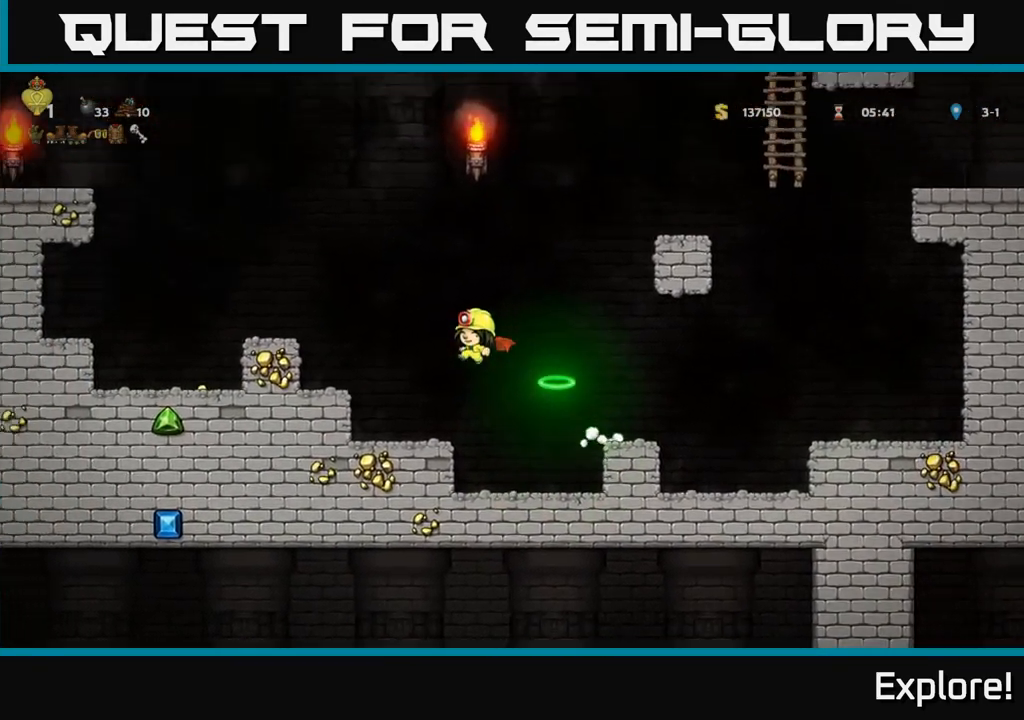
{"buttons": ["A", "DPAD_LEFT"], "left_stick": "center", "right_stick": "center", "events": []}
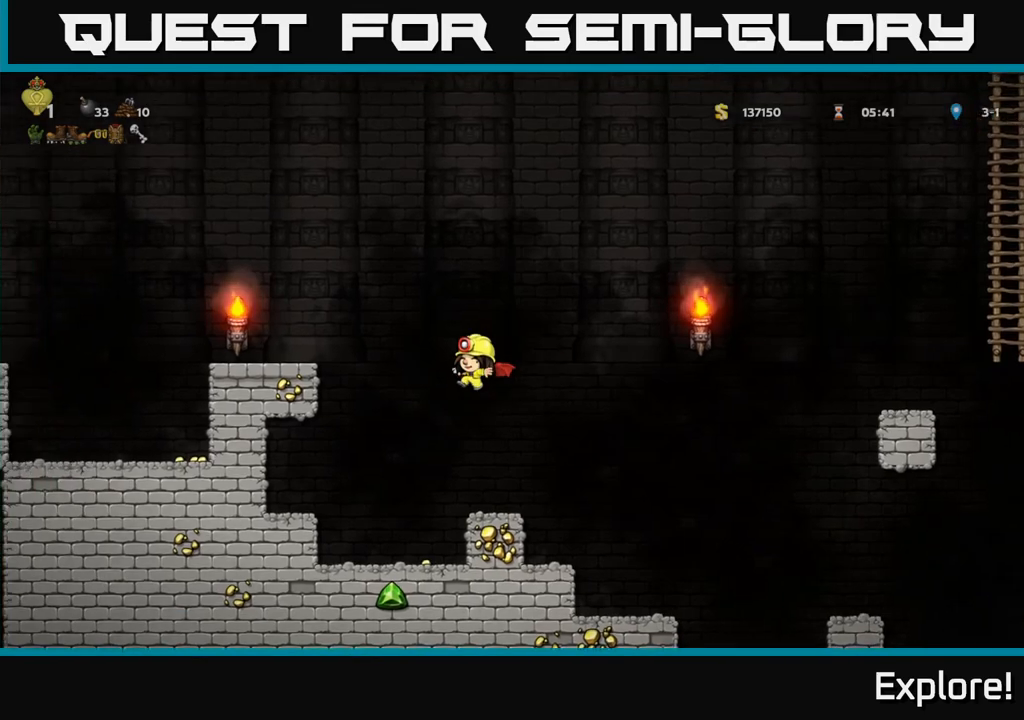
{"buttons": ["A", "DPAD_LEFT"], "left_stick": "center", "right_stick": "center", "events": [[317, "A", "up"], [417, "A", "down"]]}
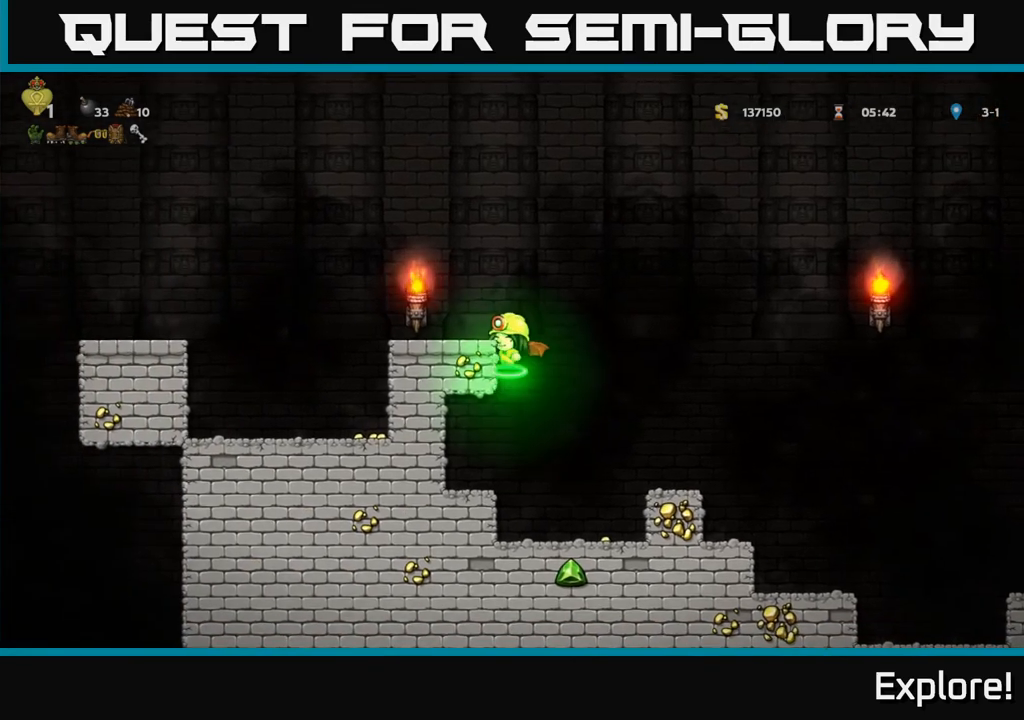
{"buttons": [], "left_stick": "center", "right_stick": "center", "events": [[133, "A", "up"], [500, "DPAD_LEFT", "up"]]}
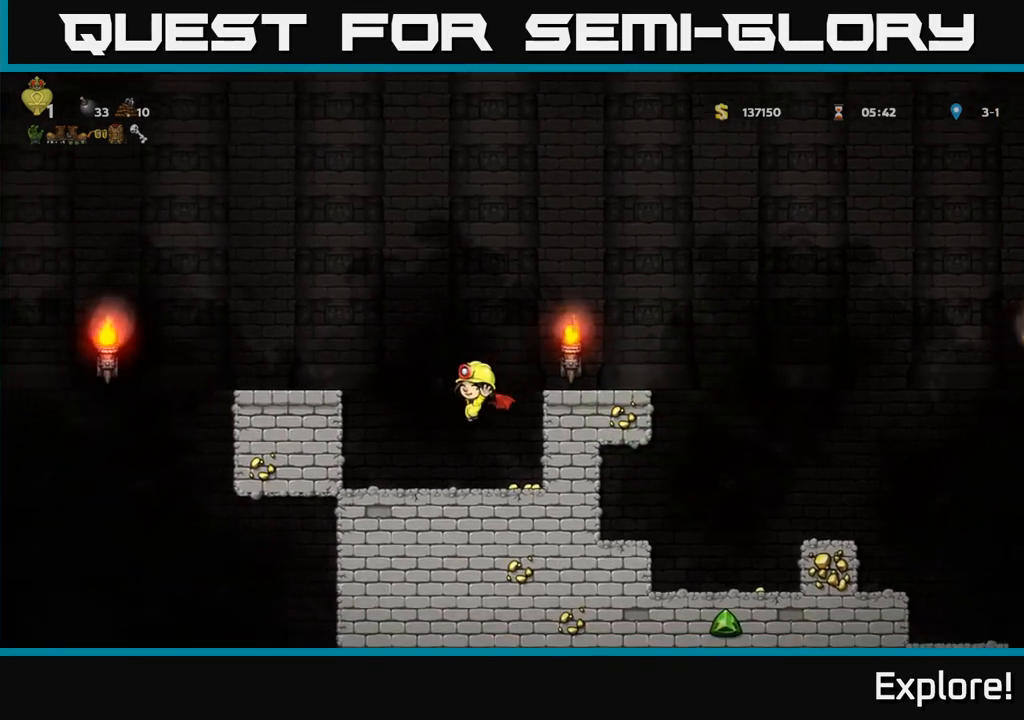
{"buttons": ["DPAD_LEFT"], "left_stick": "center", "right_stick": "center", "events": [[67, "DPAD_RIGHT", "down"], [417, "DPAD_RIGHT", "up"], [467, "DPAD_LEFT", "down"]]}
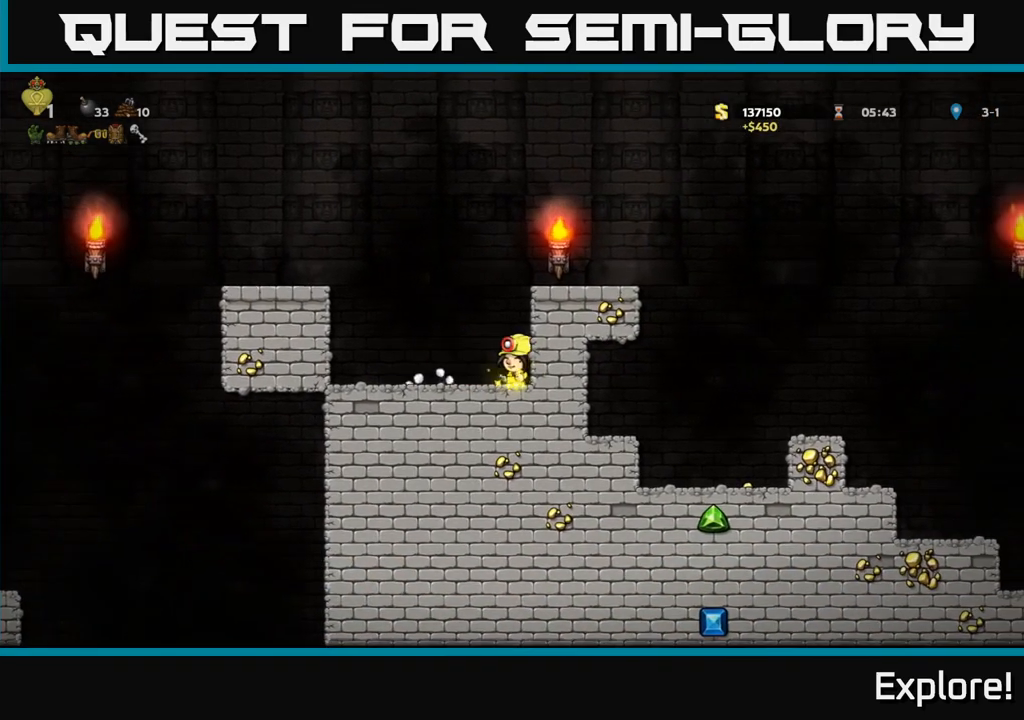
{"buttons": [], "left_stick": "center", "right_stick": "center", "events": [[83, "A", "down"], [200, "A", "up"], [250, "A", "down"], [333, "A", "up"], [417, "DPAD_LEFT", "up"]]}